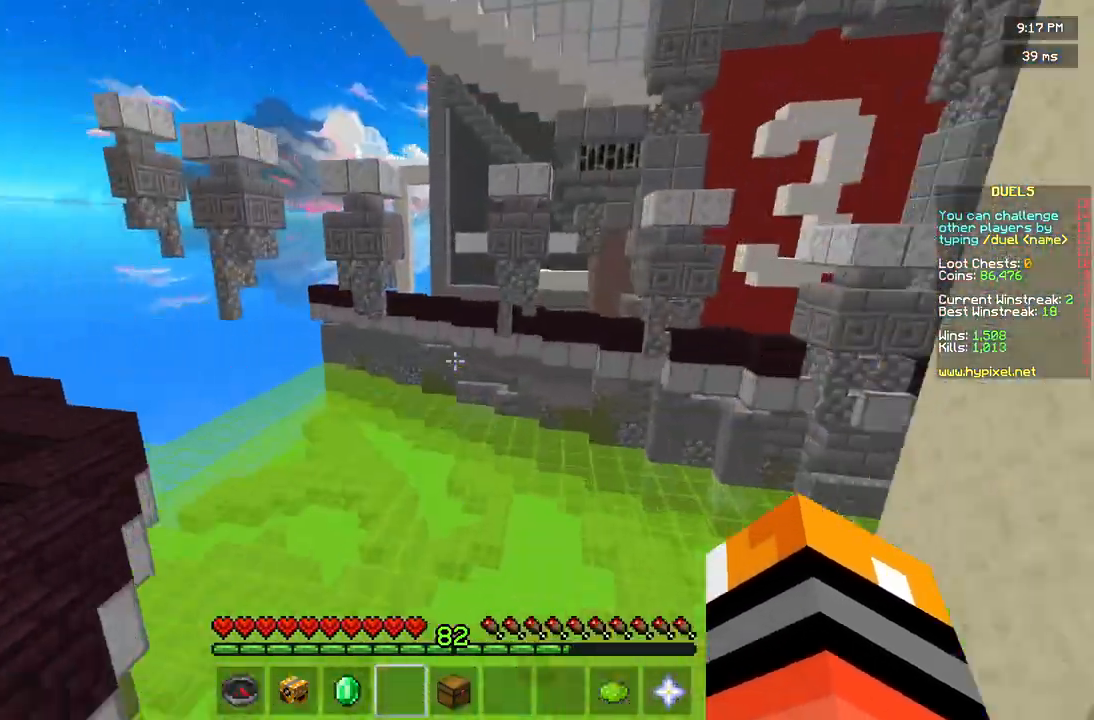
Gameplay with keyboard and mouse; each line is a JSON object with the keys and mouse buttons held at the frame after it. "events" lists presses ("down") and releases ("up") of "a", "d", "s", "w", "mouse_left" and "mouse_right" between this image and that frame as [ms after this image, input, new state], when the widget could be followed in between. "mouse_left", "mouse_right" = the "left", "right" buttons of the "mouse" list. No other keys are recorded. Fast repeated clicks can show as one long hold. Mouse movement is not recorded.
{"keys": [], "mouse": [], "events": [[500, "w", "up"]]}
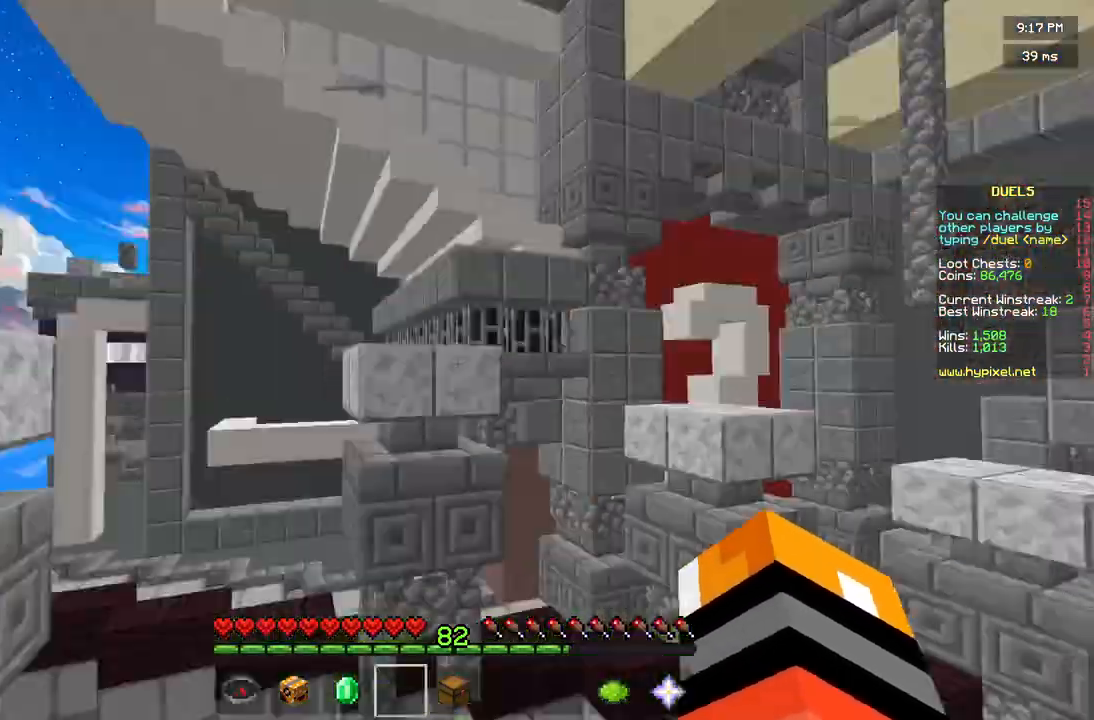
{"keys": ["d"], "mouse": [], "events": [[292, "d", "down"]]}
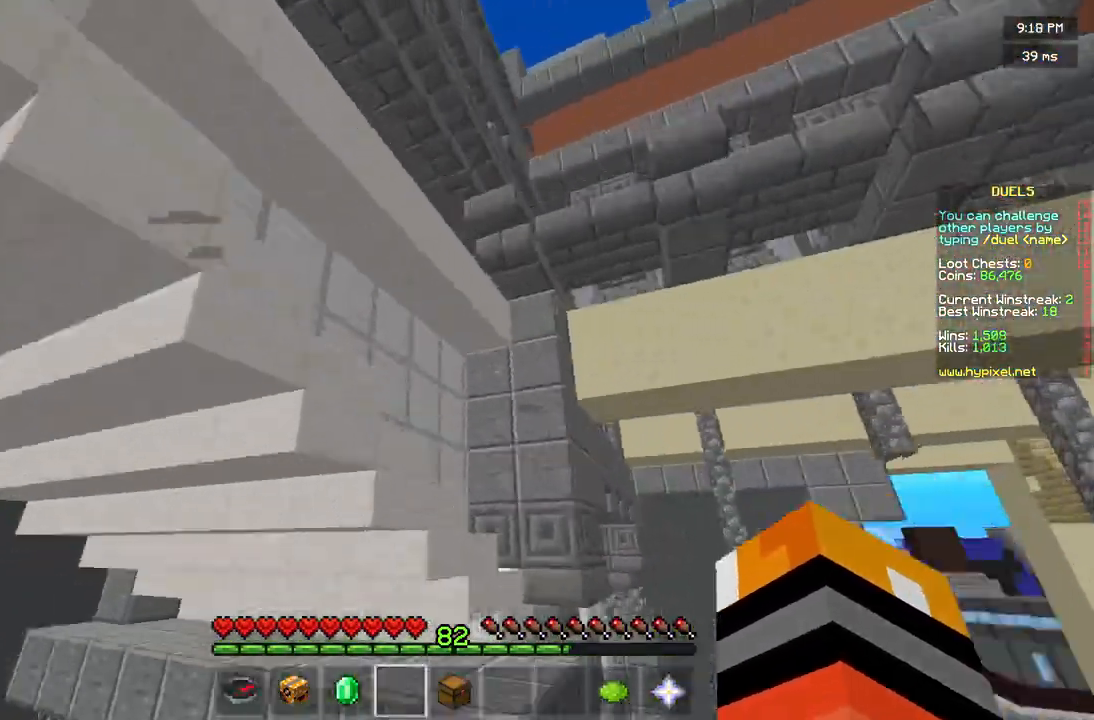
{"keys": [], "mouse": [], "events": [[375, "d", "up"]]}
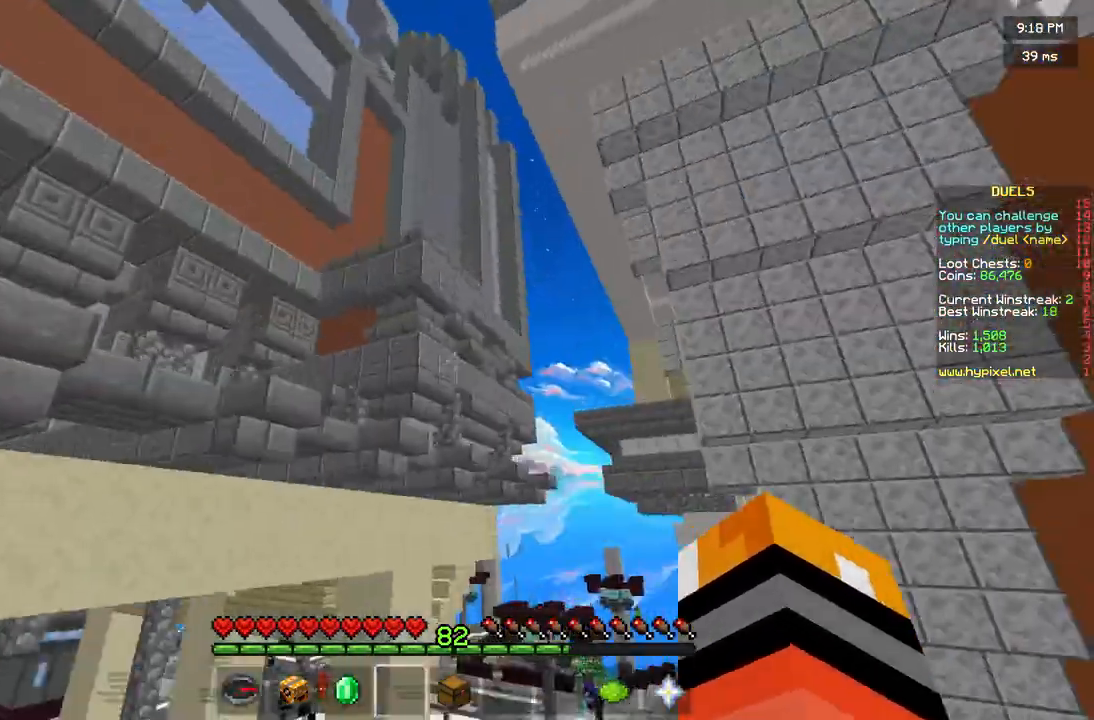
{"keys": [], "mouse": [], "events": []}
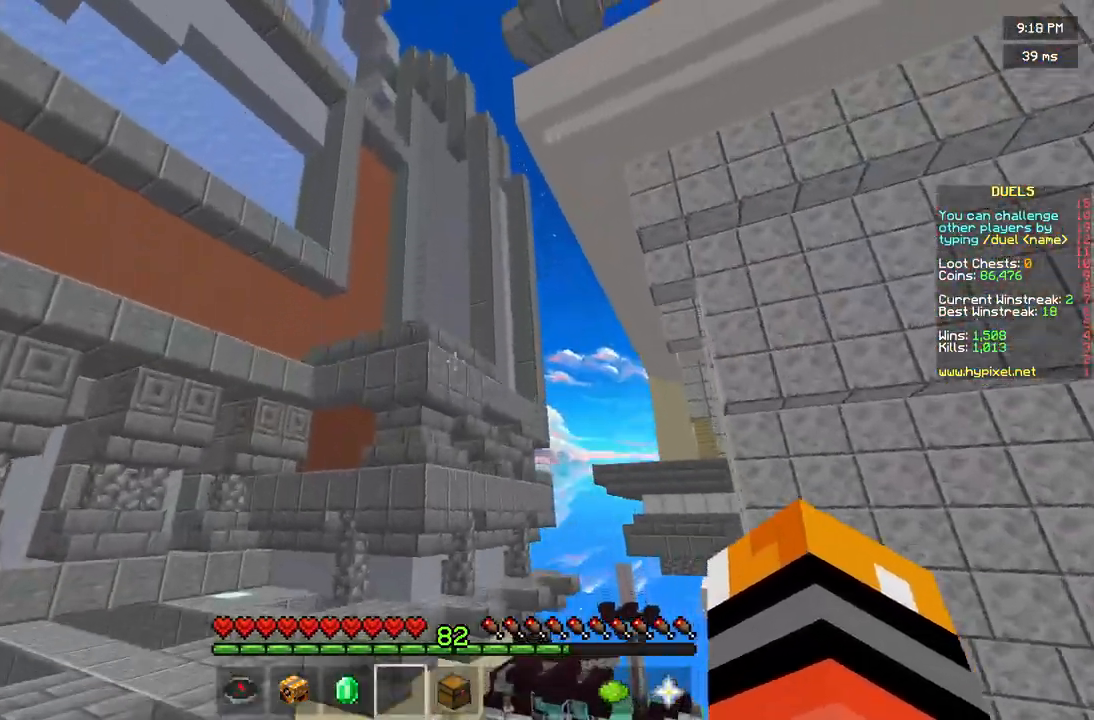
{"keys": [], "mouse": [], "events": []}
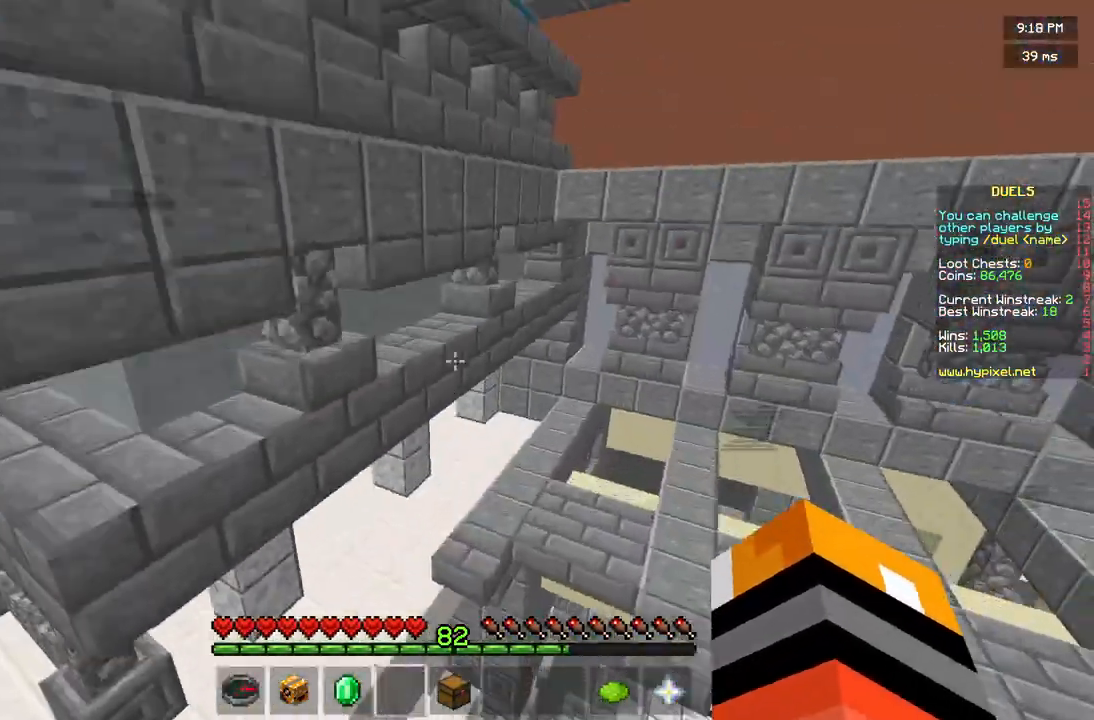
{"keys": [], "mouse": [], "events": []}
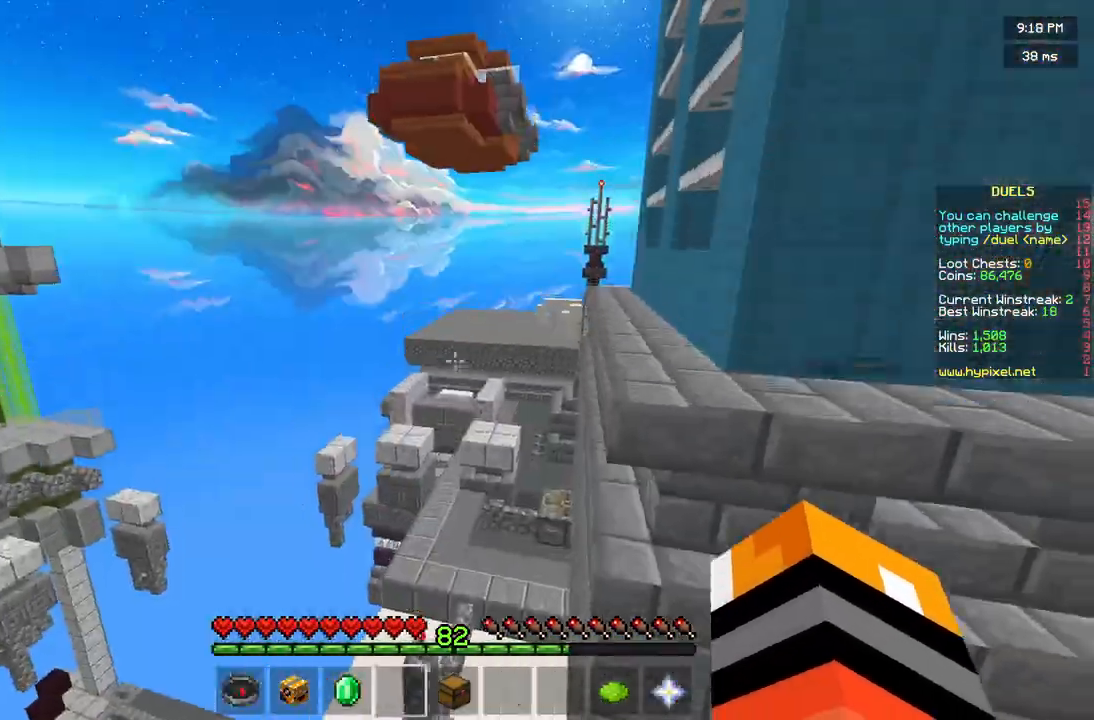
{"keys": [], "mouse": [], "events": []}
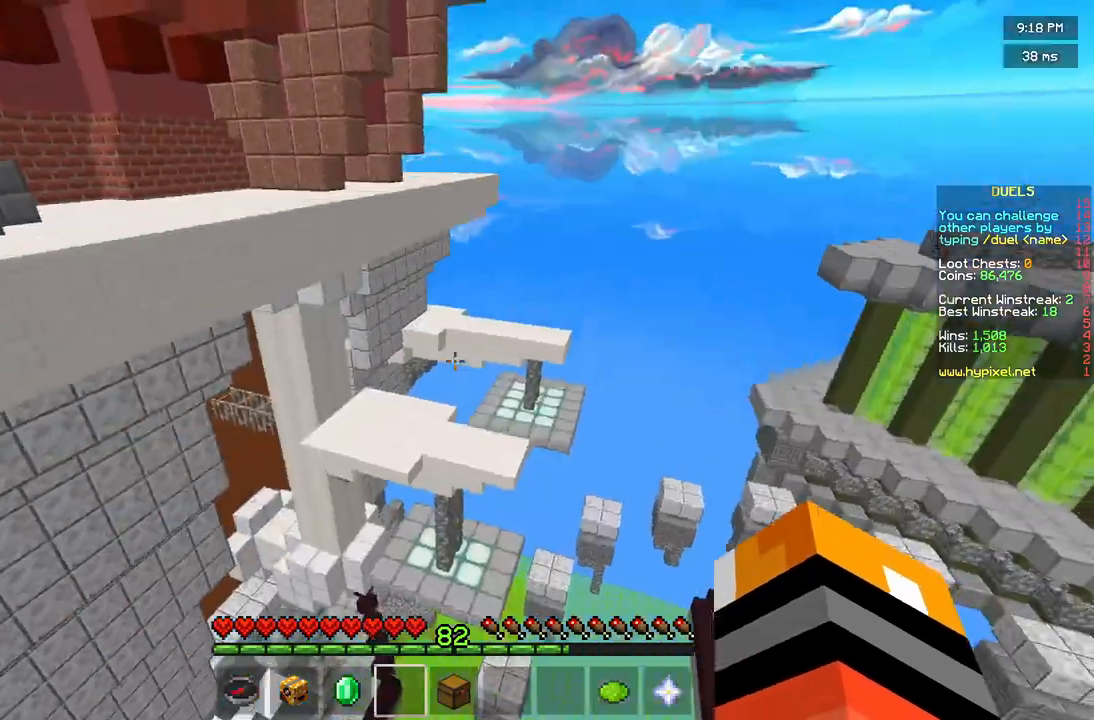
{"keys": ["w"], "mouse": [], "events": [[375, "w", "down"]]}
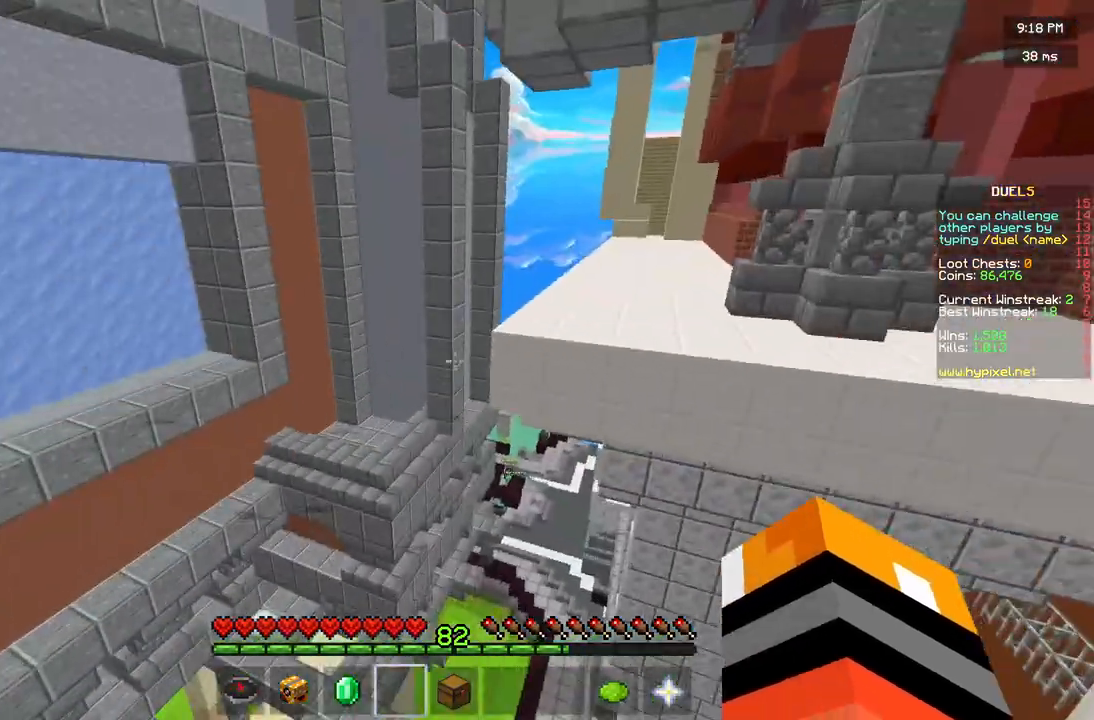
{"keys": ["w"], "mouse": [], "events": []}
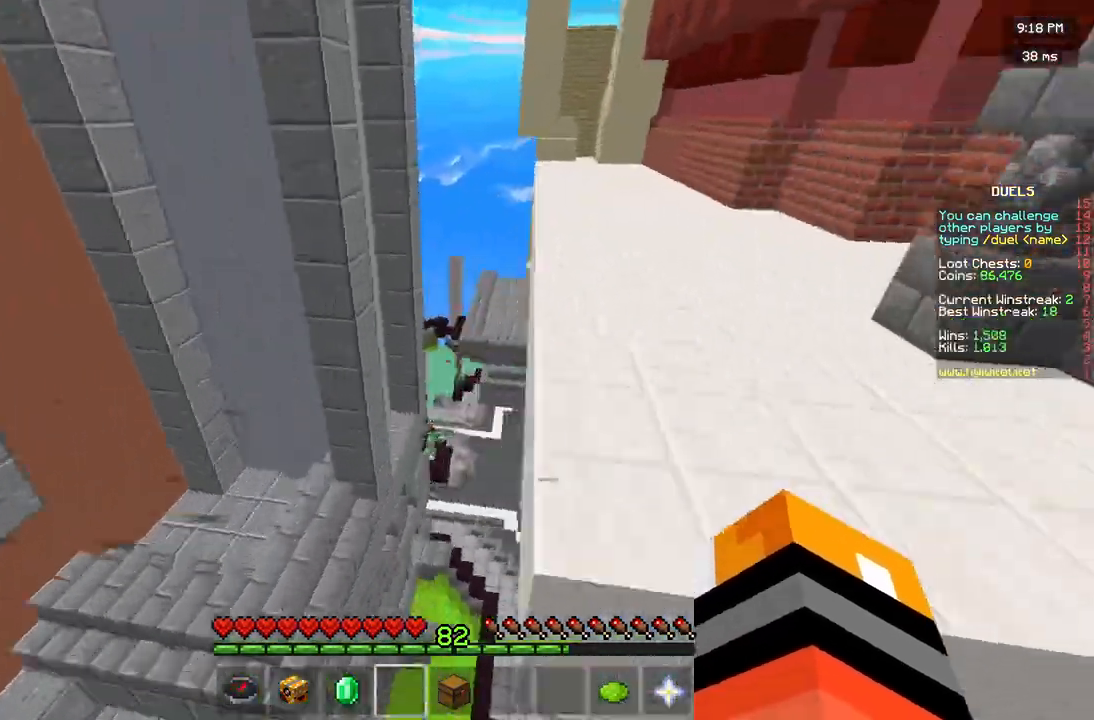
{"keys": ["w"], "mouse": [], "events": [[250, "d", "down"], [458, "d", "up"]]}
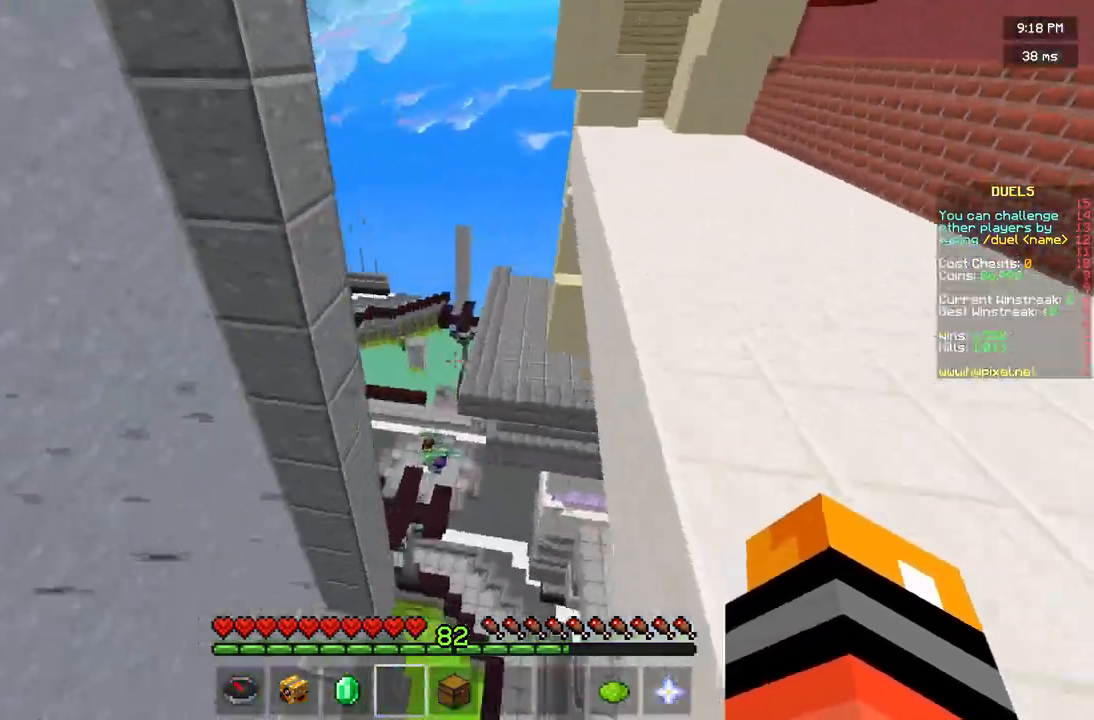
{"keys": ["w"], "mouse": [], "events": []}
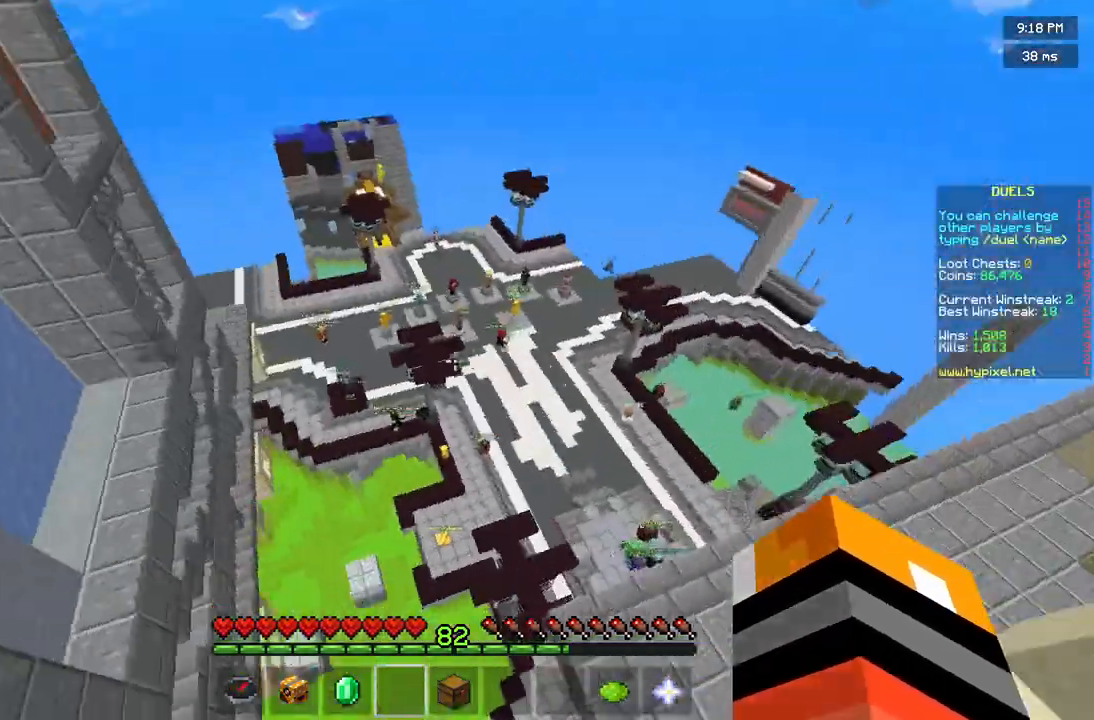
{"keys": ["w"], "mouse": [], "events": []}
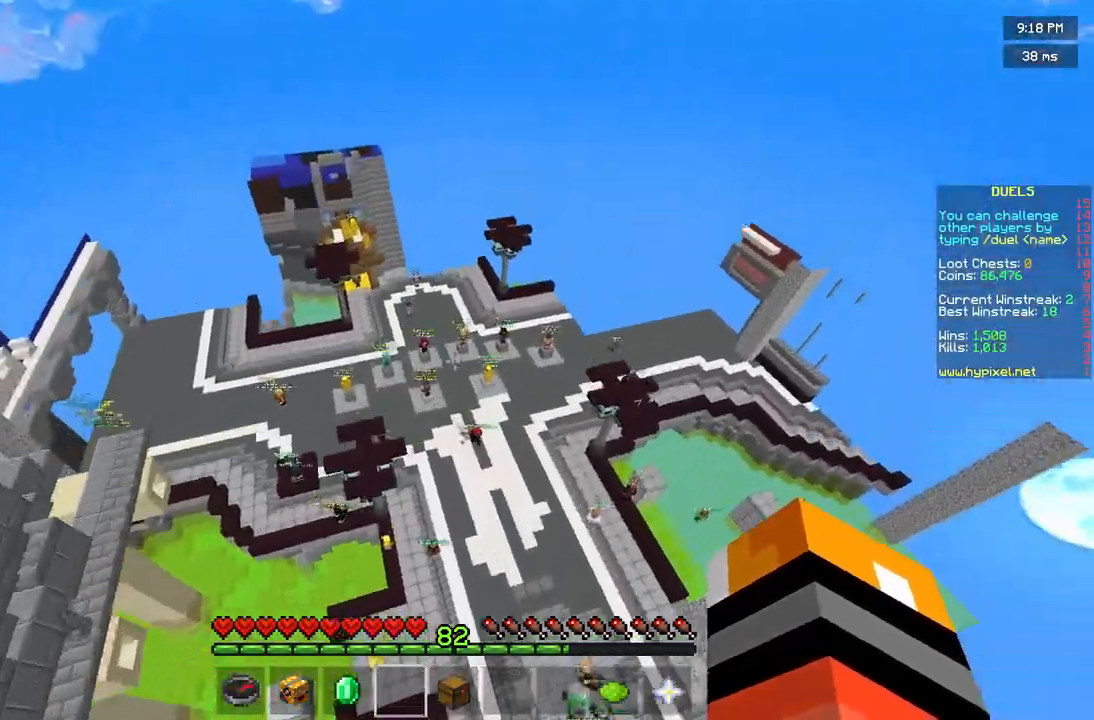
{"keys": ["w"], "mouse": [], "events": []}
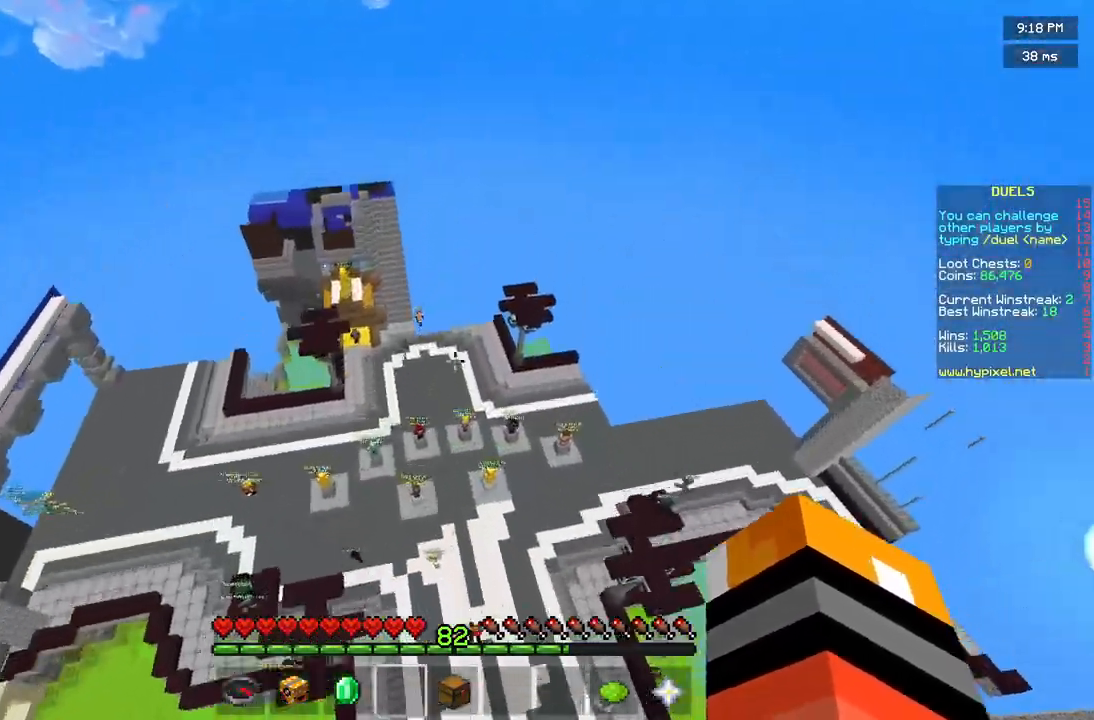
{"keys": ["a", "w"], "mouse": [], "events": [[167, "a", "down"]]}
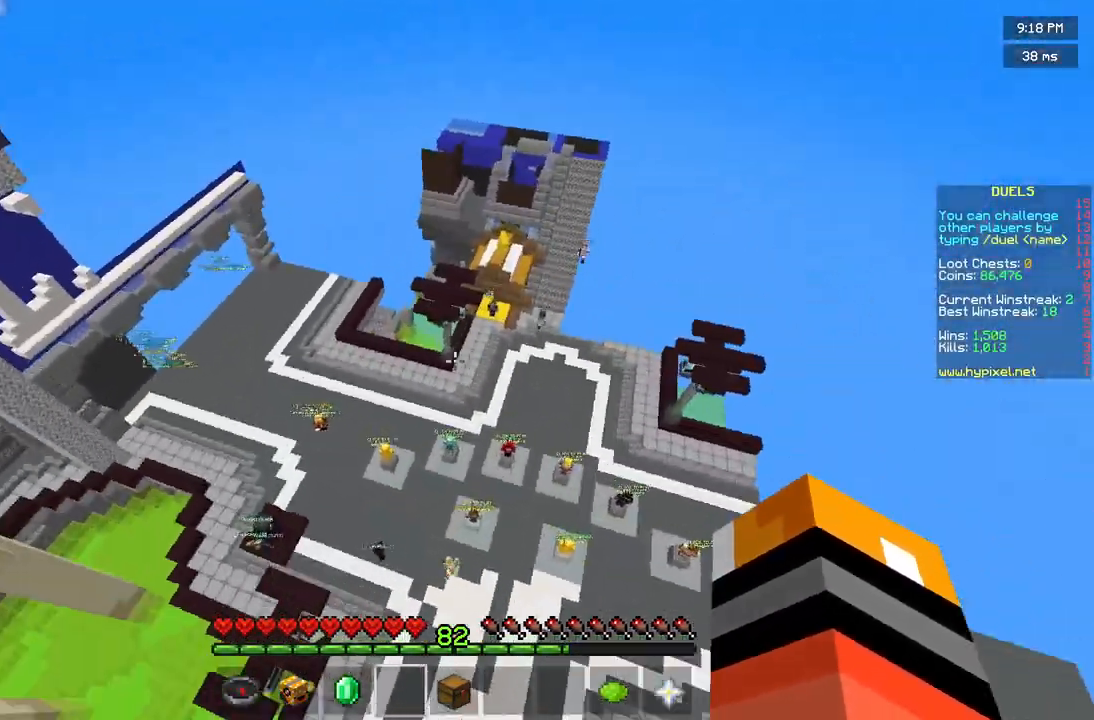
{"keys": ["a", "w"], "mouse": [], "events": []}
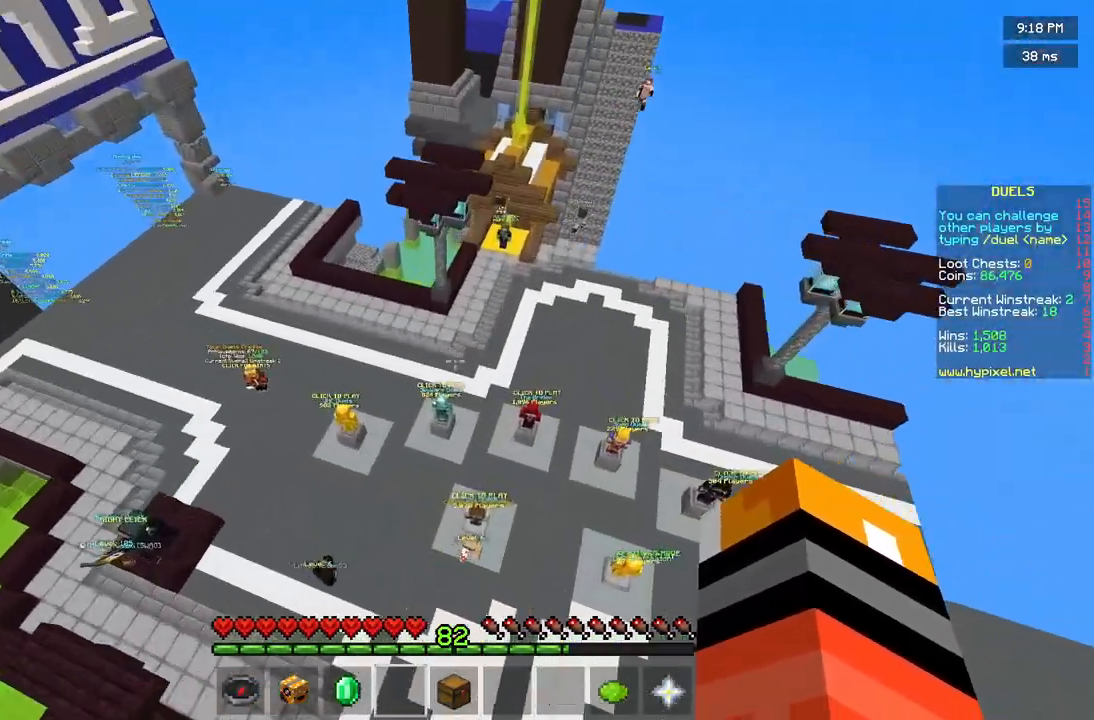
{"keys": ["w"], "mouse": [], "events": [[417, "a", "up"]]}
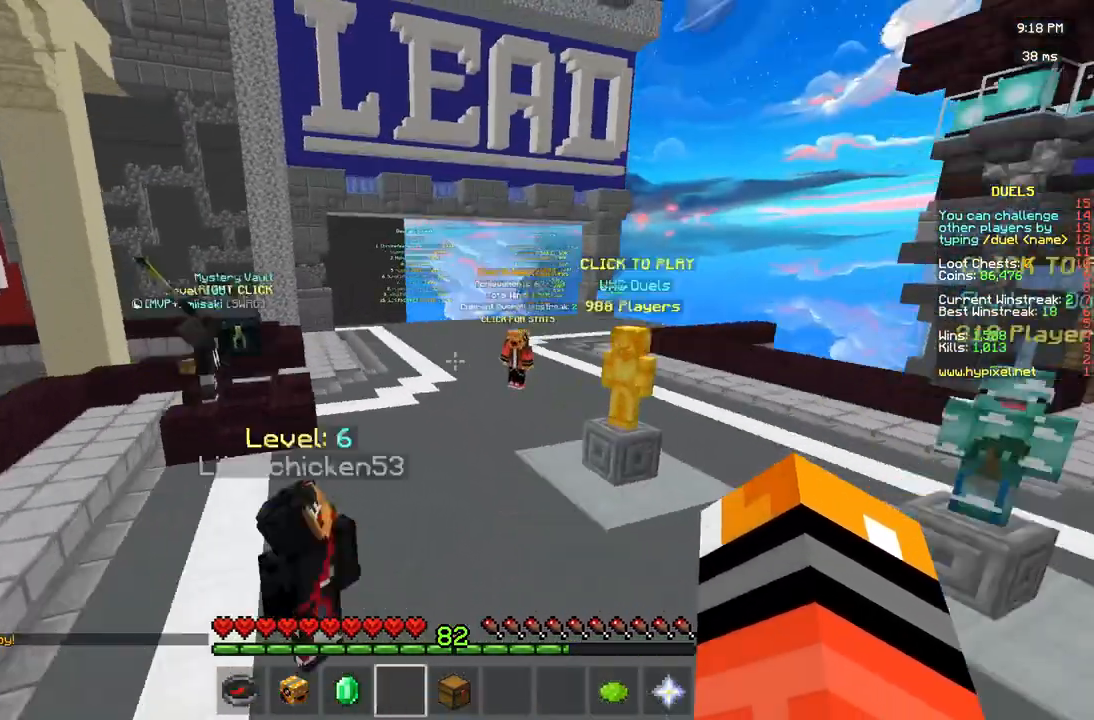
{"keys": ["w"], "mouse": [], "events": []}
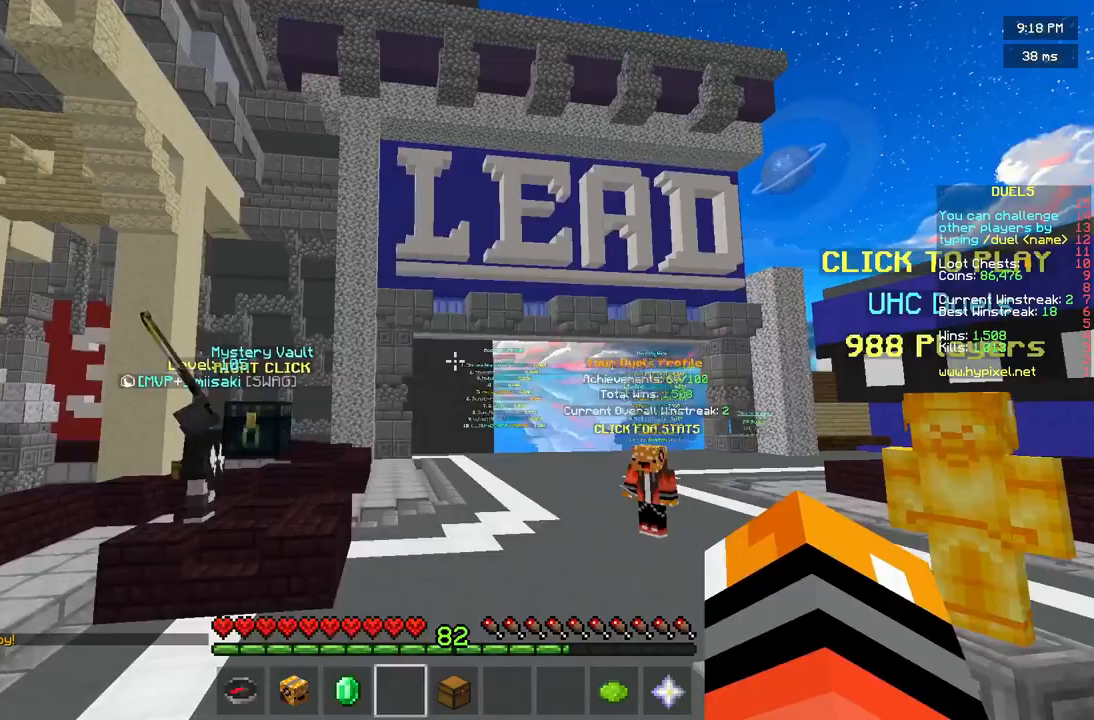
{"keys": ["w"], "mouse": [], "events": []}
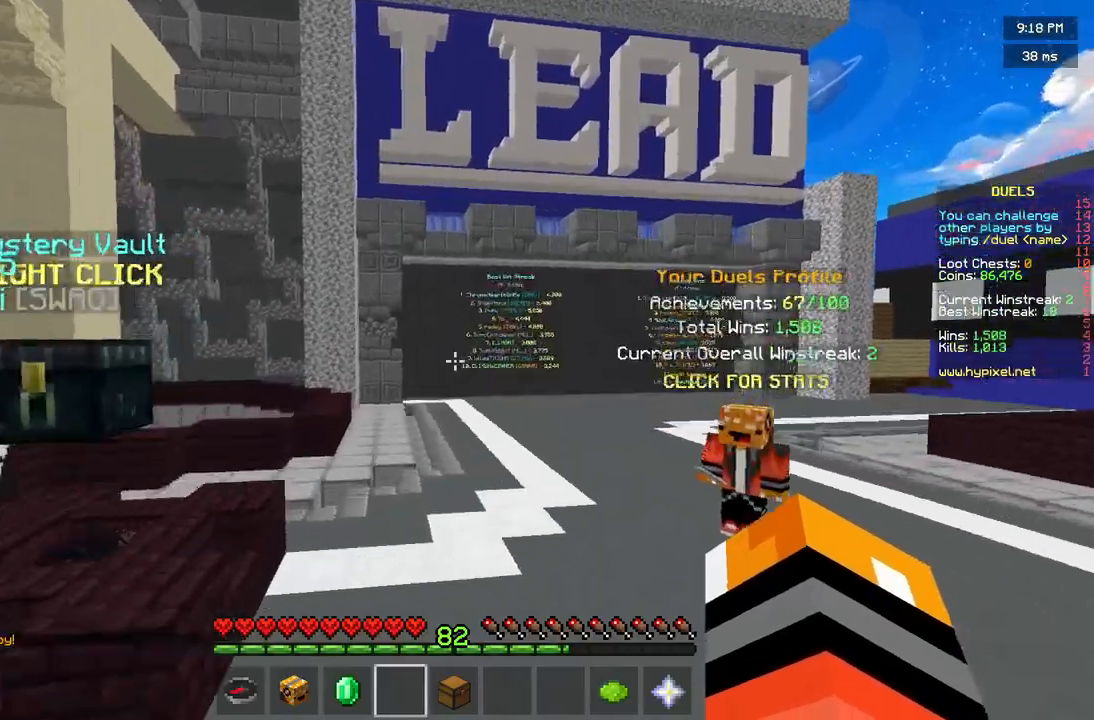
{"keys": ["w"], "mouse": [], "events": []}
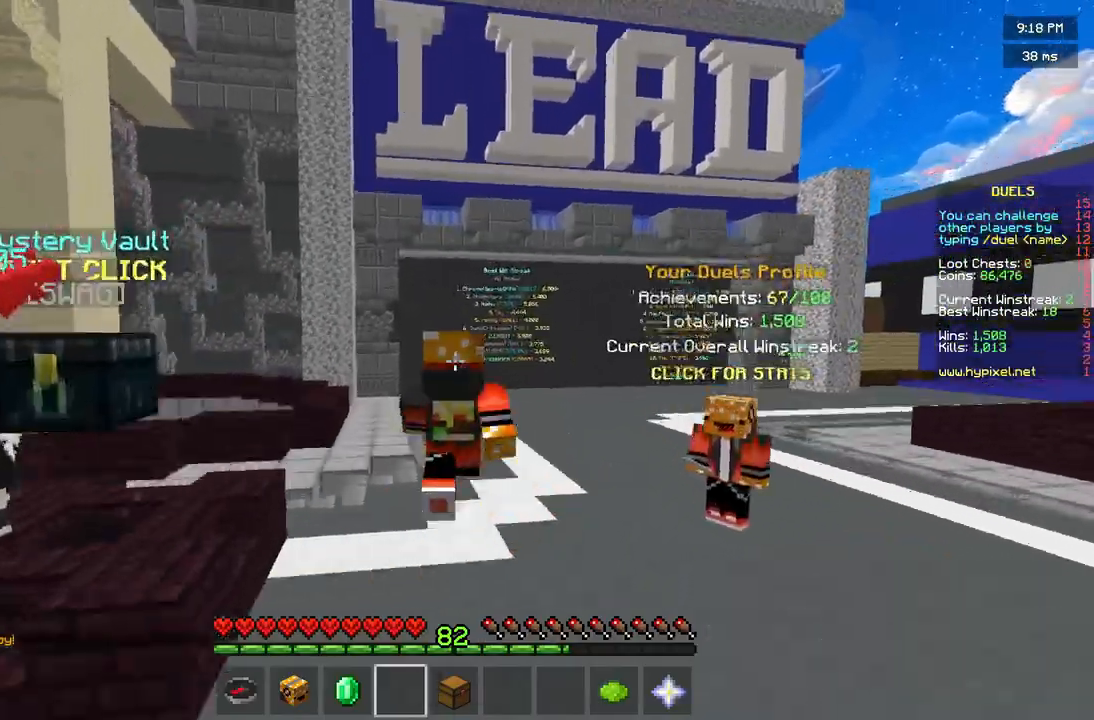
{"keys": ["w"], "mouse": [], "events": []}
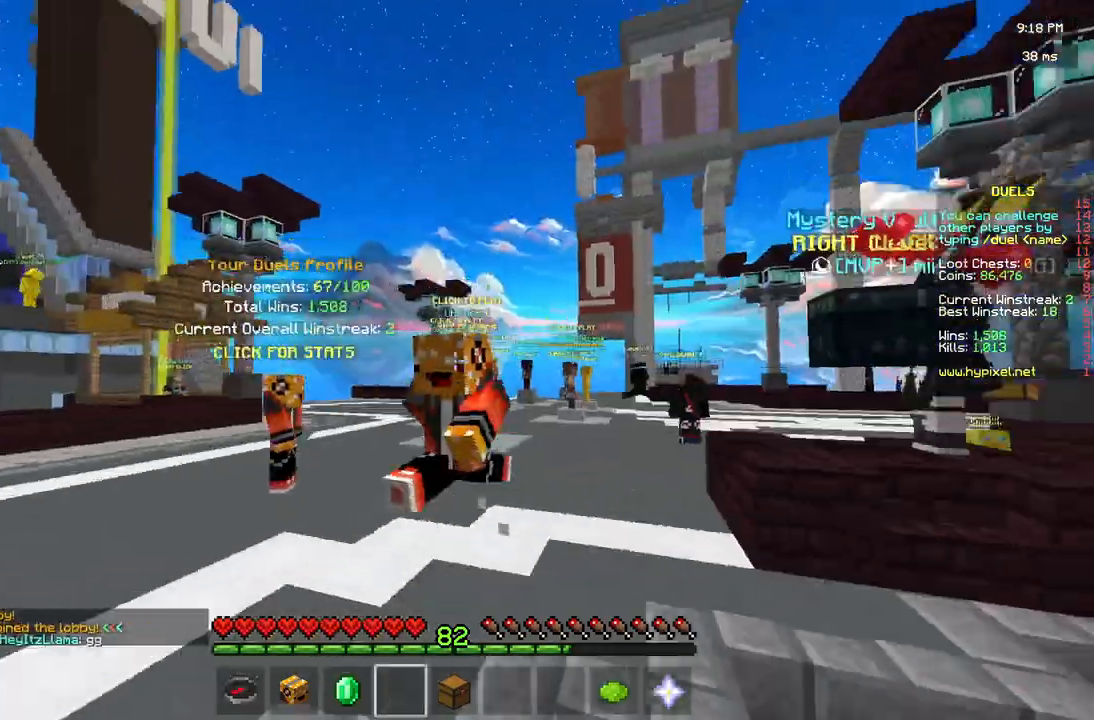
{"keys": ["w"], "mouse": [], "events": []}
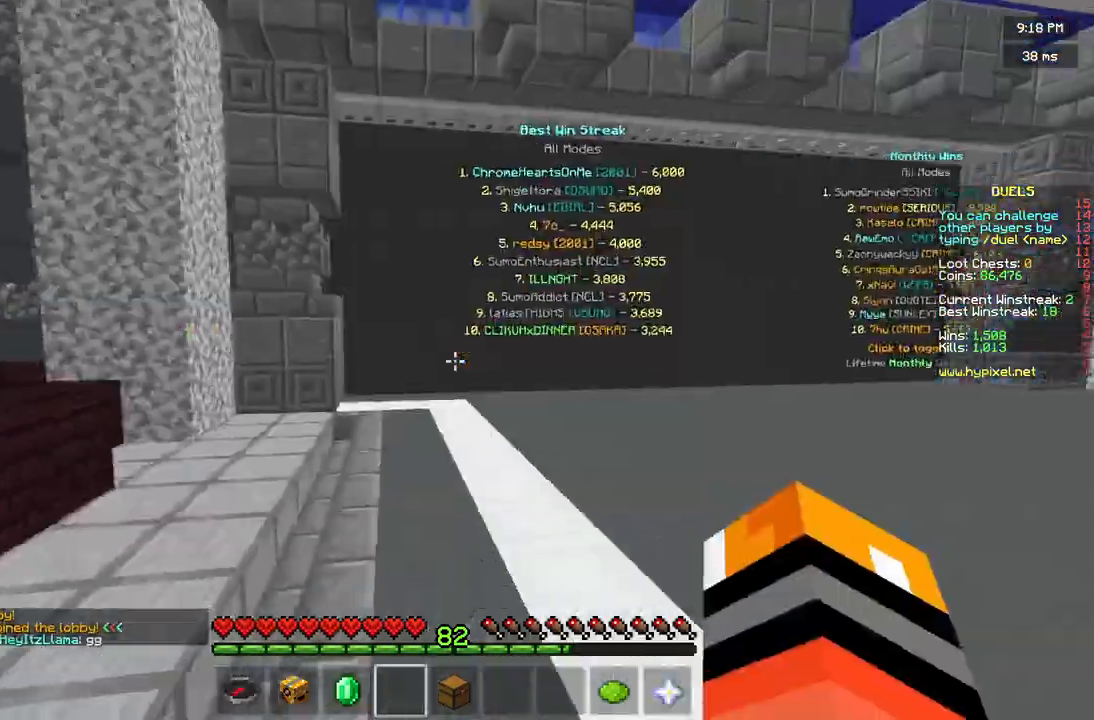
{"keys": ["w"], "mouse": [], "events": [[333, "mouse_right", "down"], [500, "mouse_right", "up"]]}
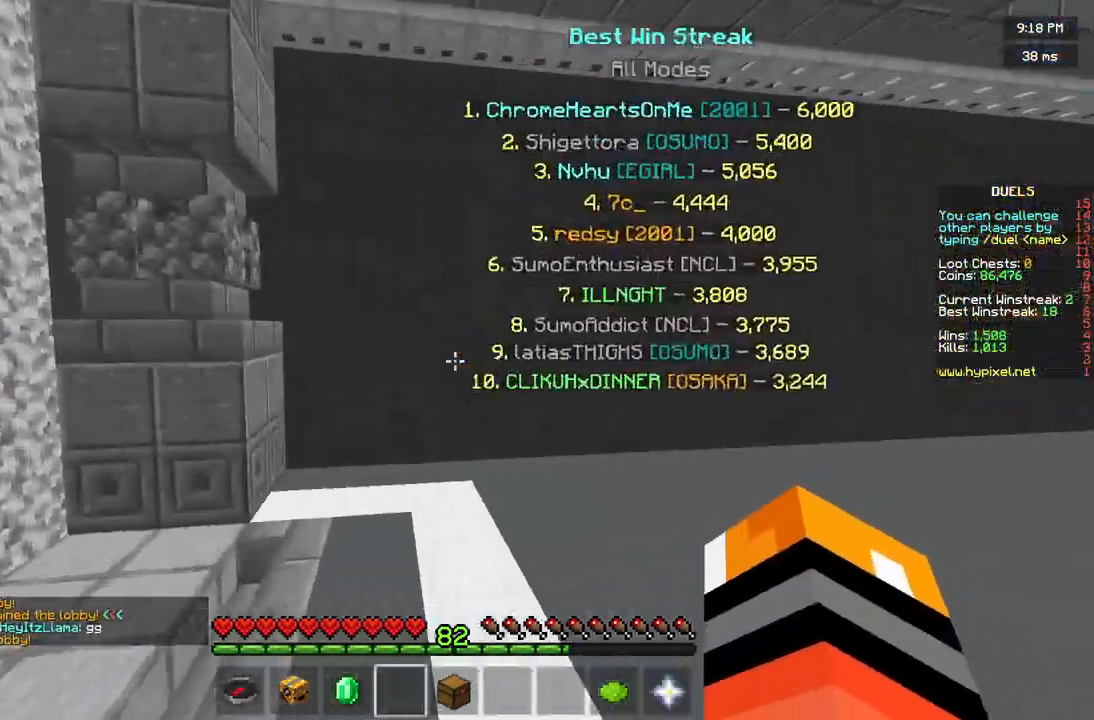
{"keys": ["w"], "mouse": [], "events": []}
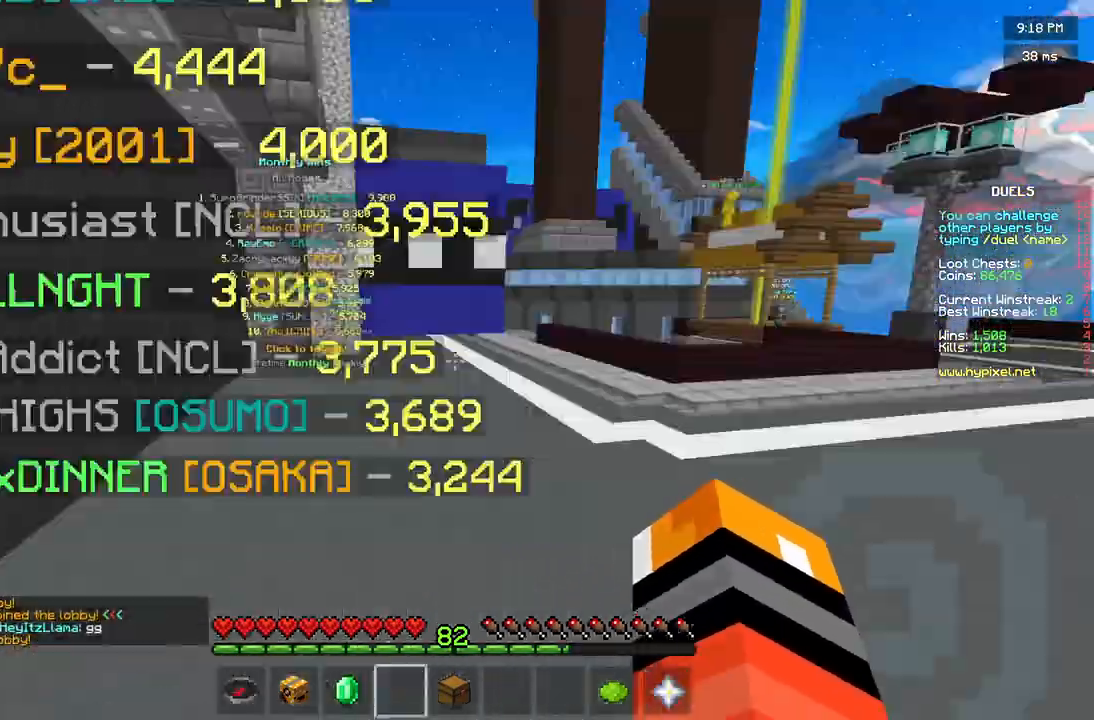
{"keys": ["w"], "mouse": [], "events": []}
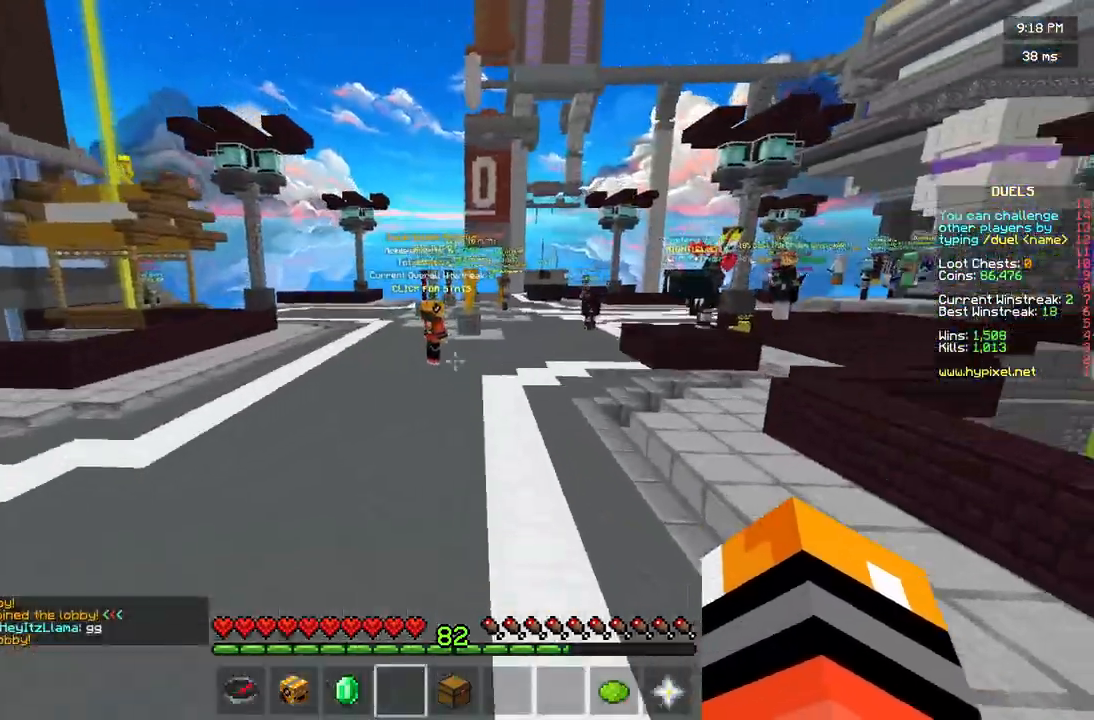
{"keys": ["w"], "mouse": [], "events": [[250, "mouse_right", "down"], [500, "mouse_right", "up"]]}
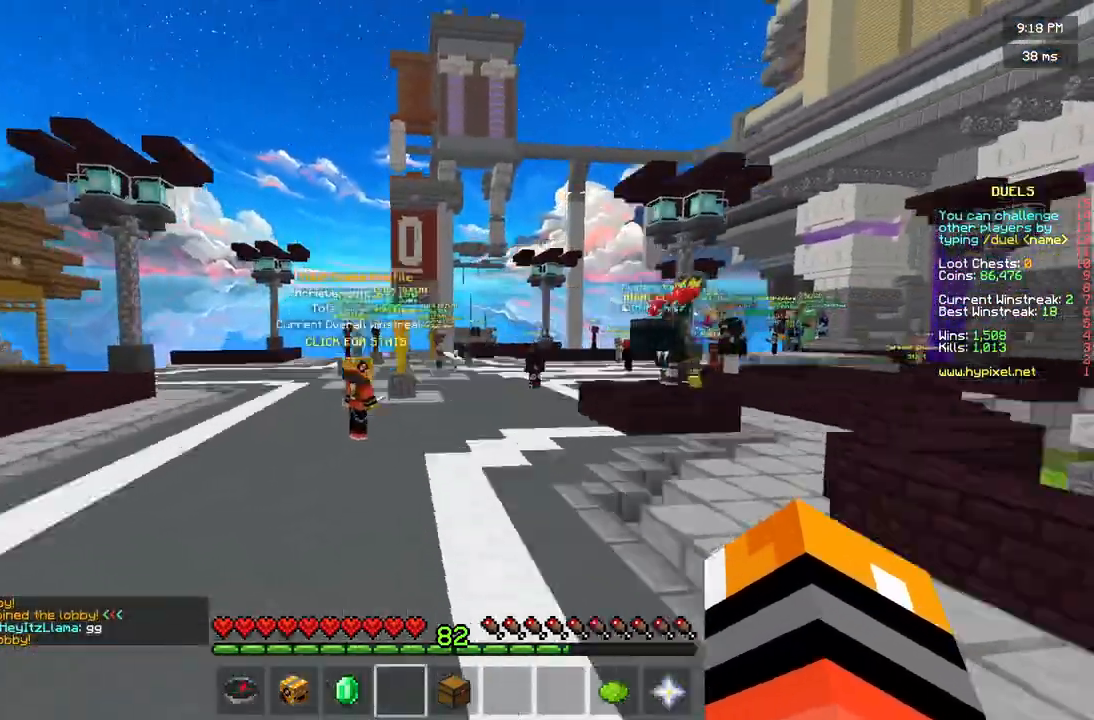
{"keys": ["w"], "mouse": [], "events": []}
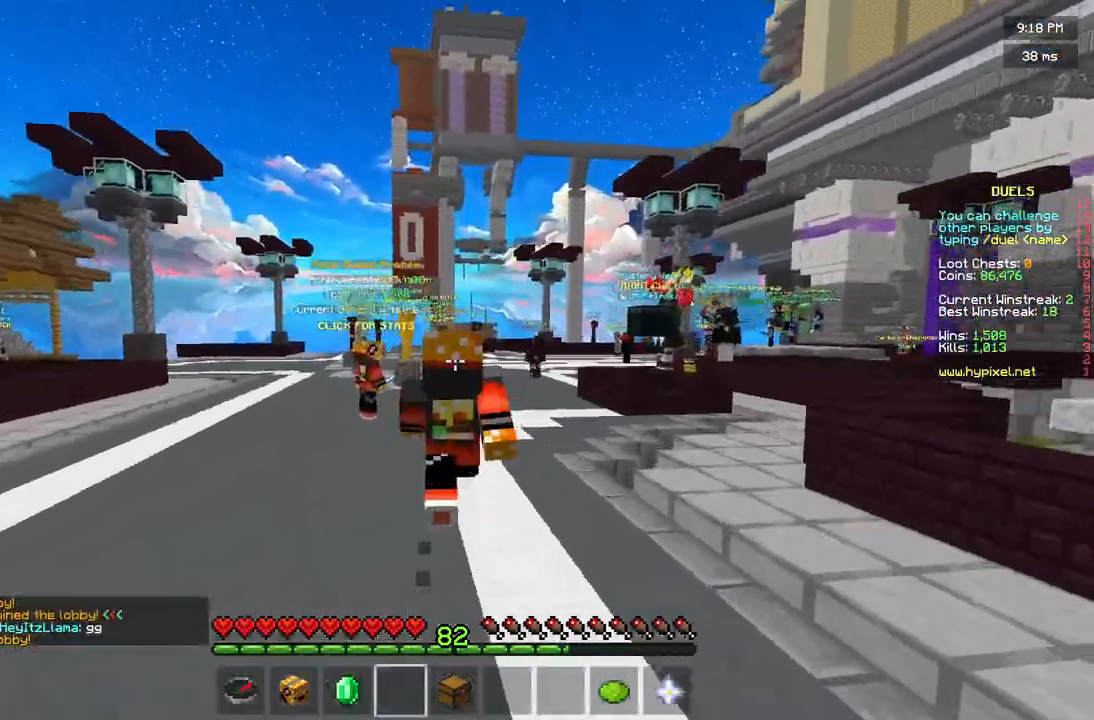
{"keys": ["w"], "mouse": [], "events": [[333, "mouse_right", "down"], [458, "mouse_right", "up"]]}
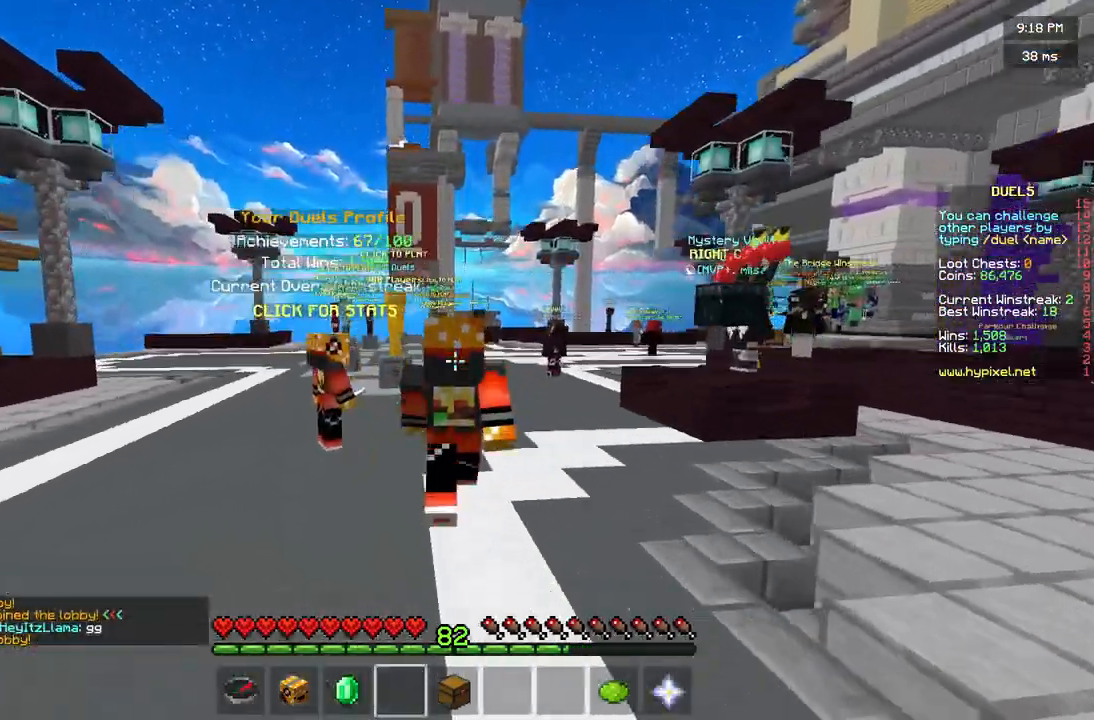
{"keys": ["w"], "mouse": [], "events": []}
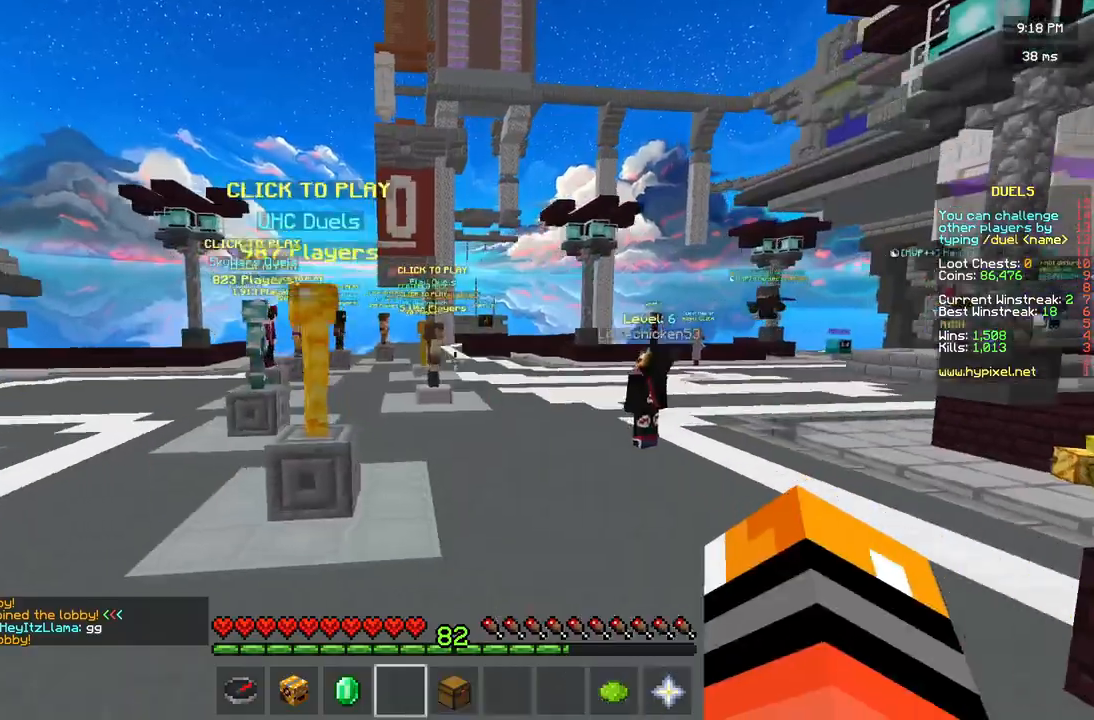
{"keys": ["w"], "mouse": [], "events": []}
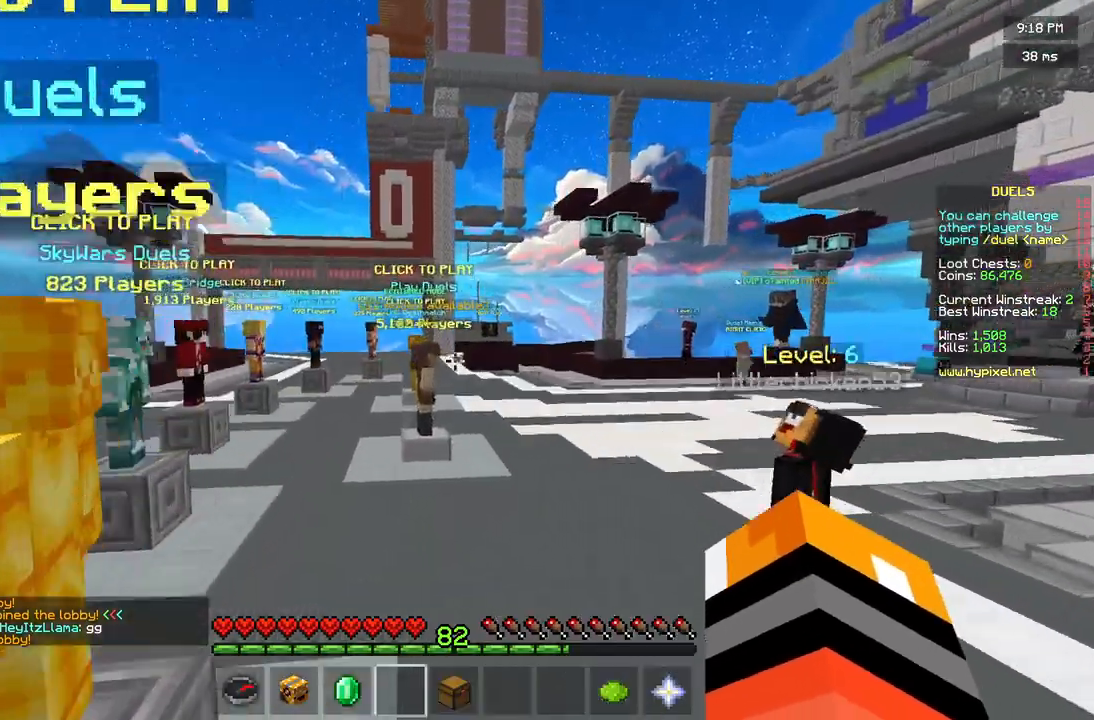
{"keys": ["w"], "mouse": [], "events": []}